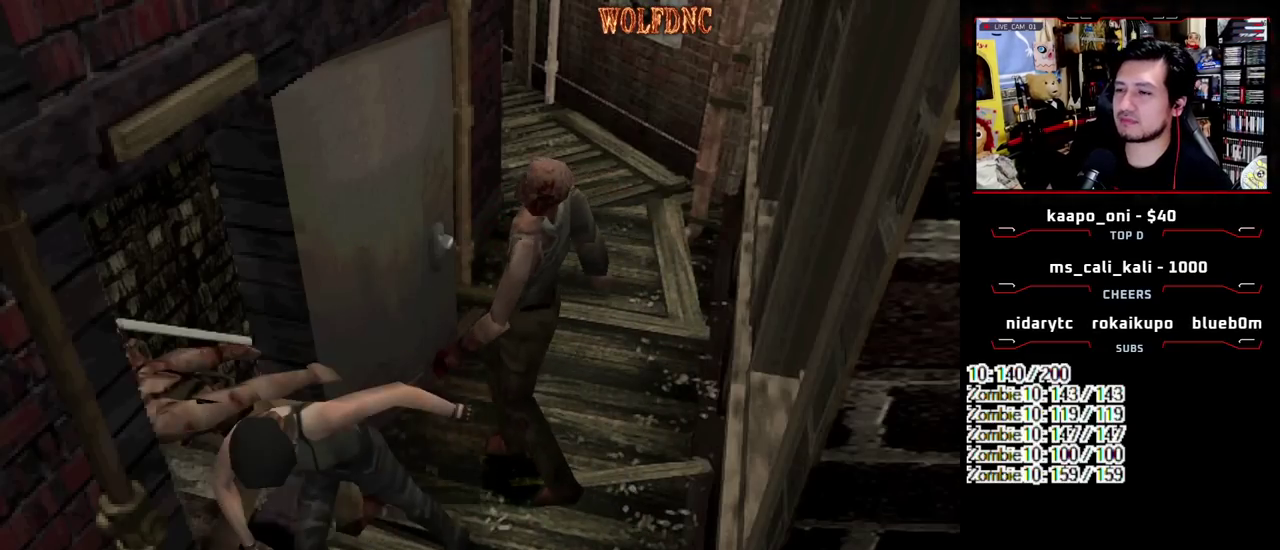
Gameplay with a controller (PlayStation layout); each line is a JSON object with the inputs held at the frame after it. "events" lists button and stick changes between this image and that frame as [ms after this image, input, new state], when the widget could be followed in between. Not read: L3 R3 SELECT.
{"buttons": ["SQUARE", "DPAD_UP", "DPAD_RIGHT"], "events": [[450, "DPAD_UP", "down"], [450, "SQUARE", "down"]]}
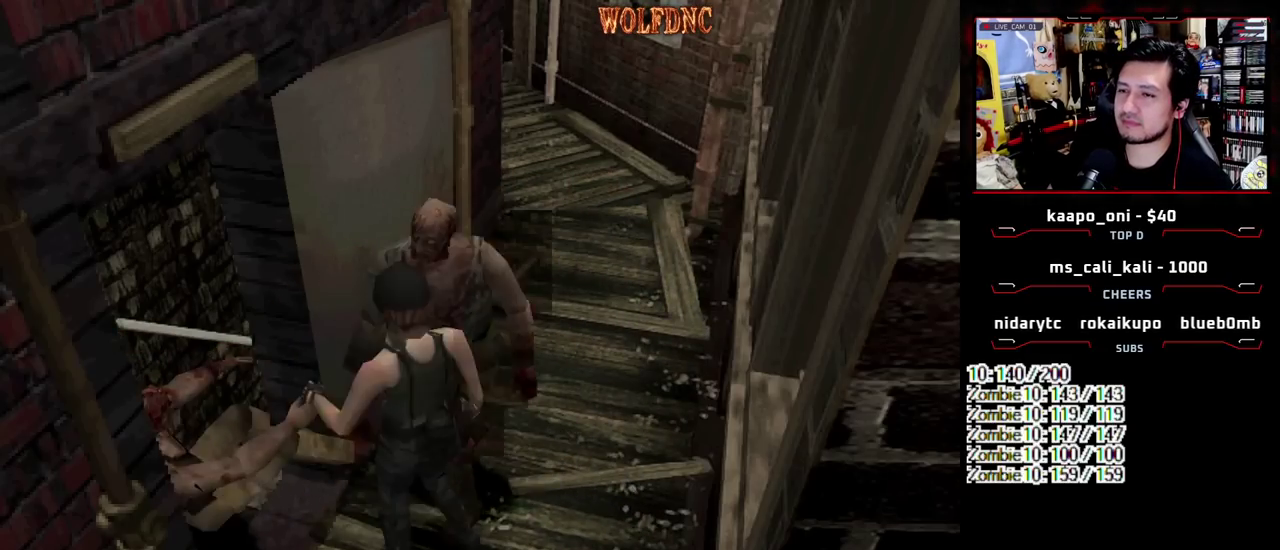
{"buttons": ["DPAD_RIGHT"], "events": [[100, "CROSS", "down"], [283, "DPAD_RIGHT", "up"], [417, "CROSS", "up"], [417, "DPAD_RIGHT", "down"], [417, "DPAD_UP", "up"], [417, "SQUARE", "up"]]}
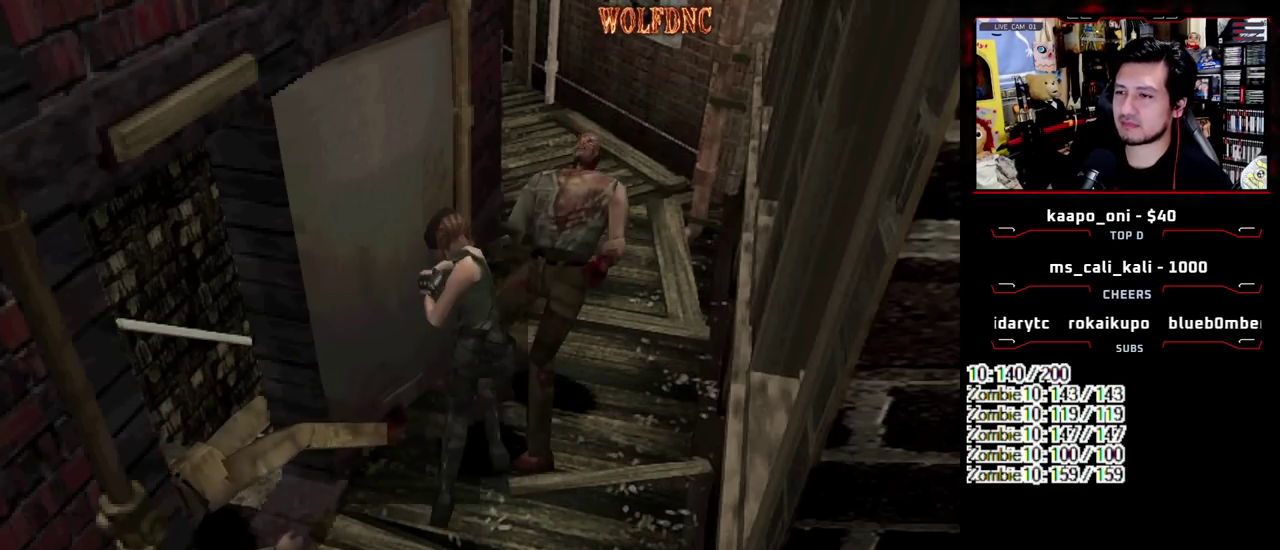
{"buttons": ["DPAD_RIGHT"], "events": []}
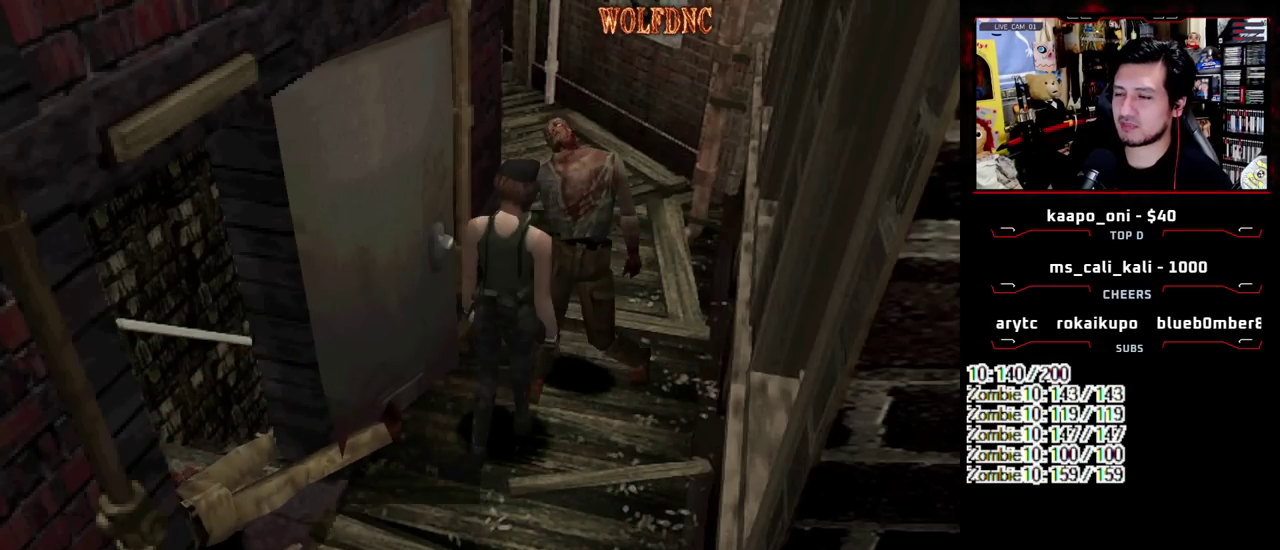
{"buttons": ["SQUARE", "DPAD_UP"], "events": [[33, "DPAD_DOWN", "down"], [133, "SQUARE", "down"], [217, "DPAD_DOWN", "up"], [267, "SQUARE", "up"], [400, "DPAD_UP", "down"], [450, "DPAD_RIGHT", "up"], [450, "SQUARE", "down"]]}
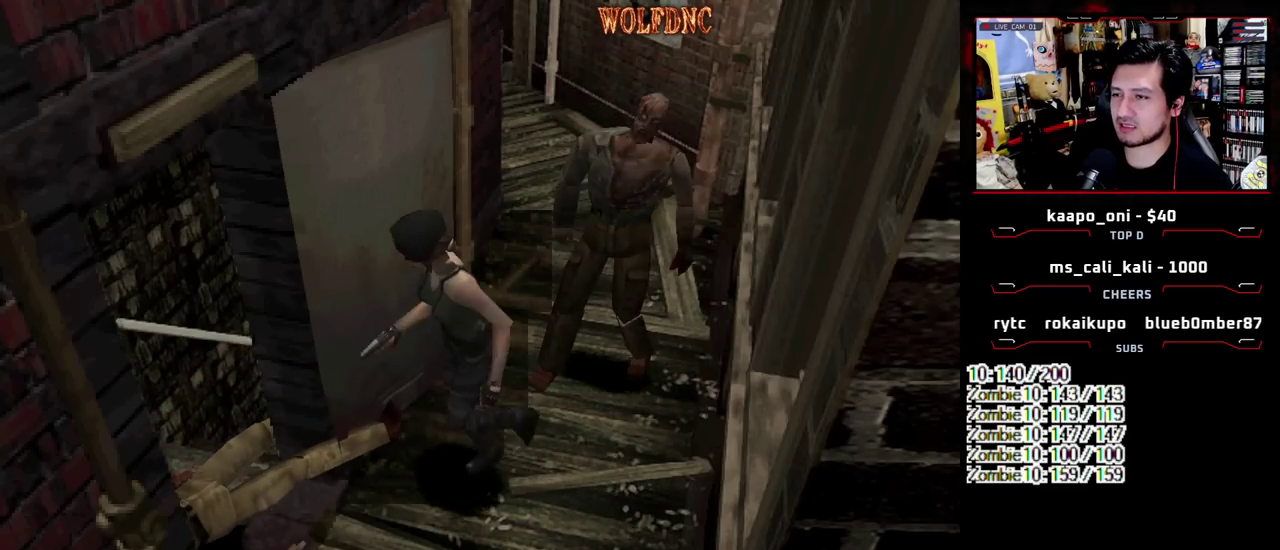
{"buttons": ["SQUARE", "DPAD_RIGHT"], "events": [[100, "DPAD_LEFT", "down"], [150, "DPAD_LEFT", "up"], [233, "DPAD_RIGHT", "down"], [383, "DPAD_UP", "up"]]}
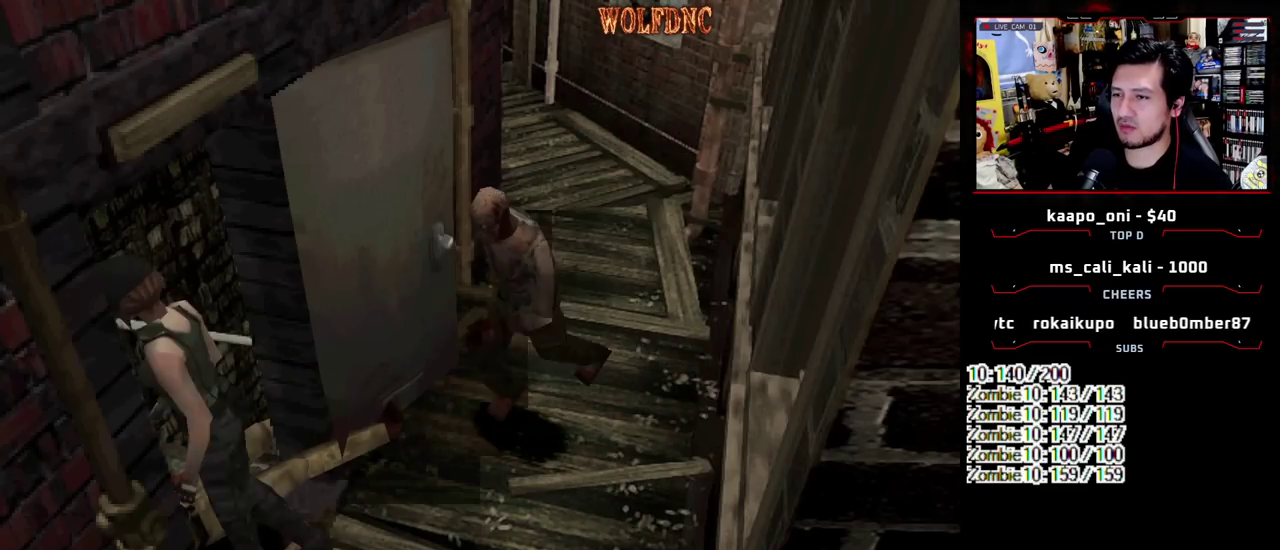
{"buttons": ["CROSS", "SQUARE", "DPAD_UP"], "events": [[117, "DPAD_UP", "down"], [400, "DPAD_RIGHT", "up"], [483, "CROSS", "down"]]}
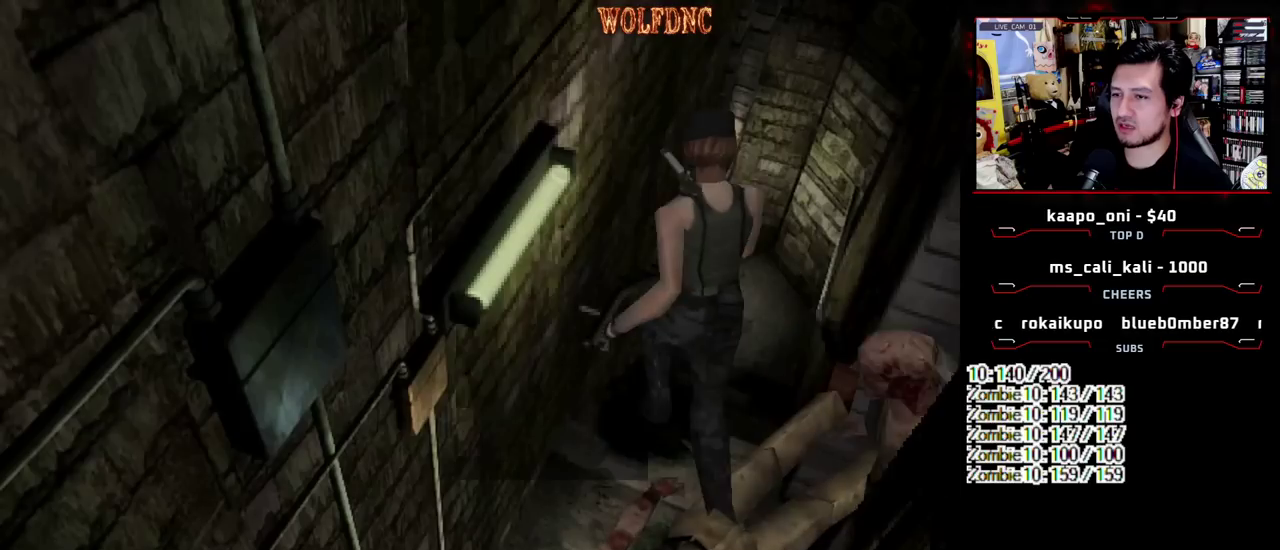
{"buttons": ["SQUARE", "DPAD_UP"], "events": [[133, "CROSS", "up"], [133, "DPAD_RIGHT", "down"], [450, "DPAD_RIGHT", "up"]]}
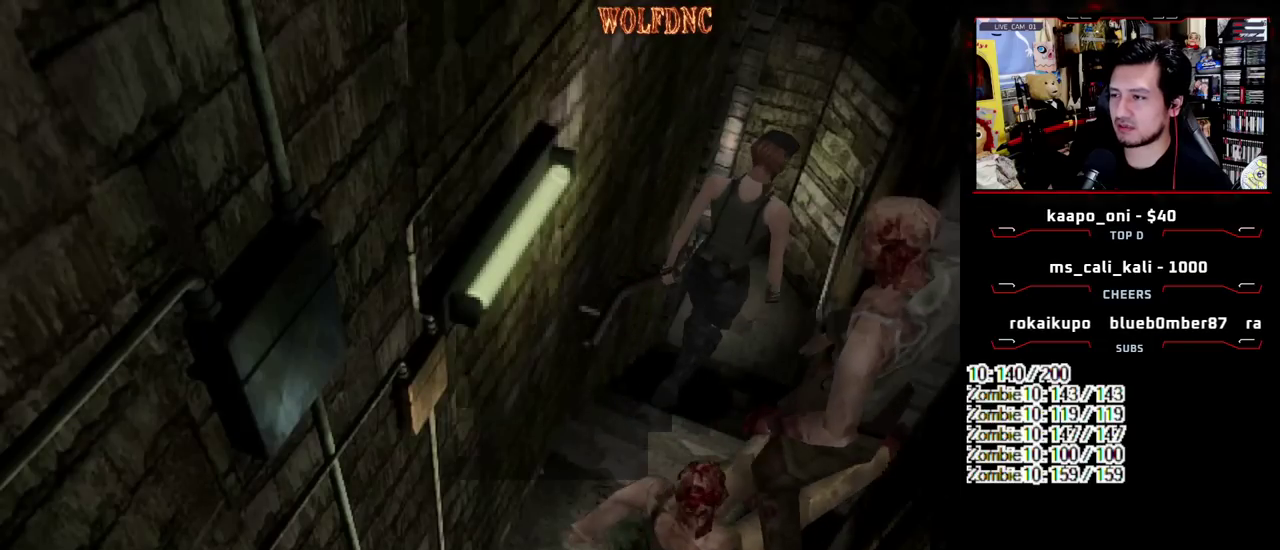
{"buttons": ["SQUARE", "DPAD_UP"], "events": []}
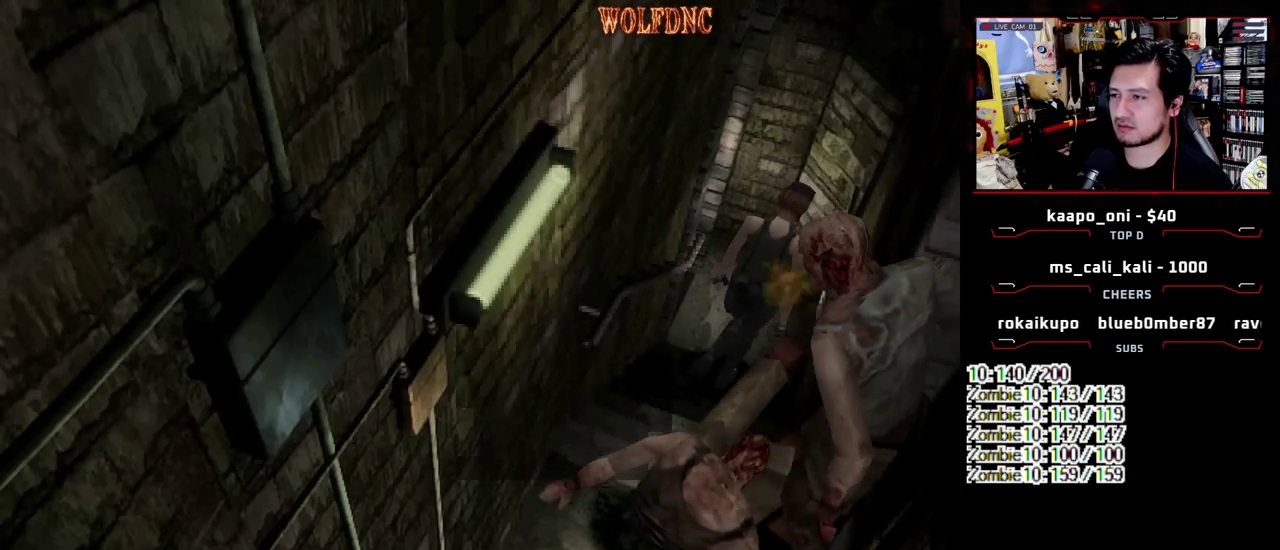
{"buttons": ["SQUARE", "DPAD_UP", "DPAD_LEFT"], "events": [[67, "DPAD_LEFT", "down"], [167, "DPAD_LEFT", "up"], [250, "DPAD_LEFT", "down"]]}
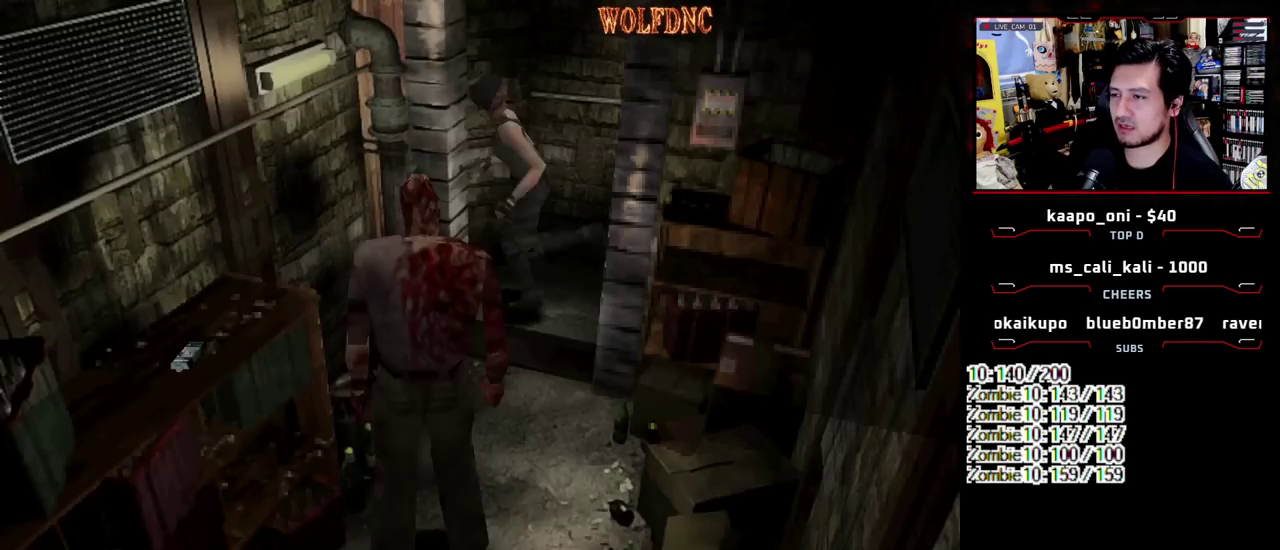
{"buttons": ["CROSS", "SQUARE", "R1", "DPAD_RIGHT"], "events": [[83, "DPAD_UP", "up"], [83, "SQUARE", "up"], [217, "SQUARE", "down"], [317, "DPAD_UP", "down"], [450, "CROSS", "down"], [450, "DPAD_RIGHT", "down"], [500, "DPAD_LEFT", "up"], [500, "DPAD_UP", "up"], [500, "R1", "down"]]}